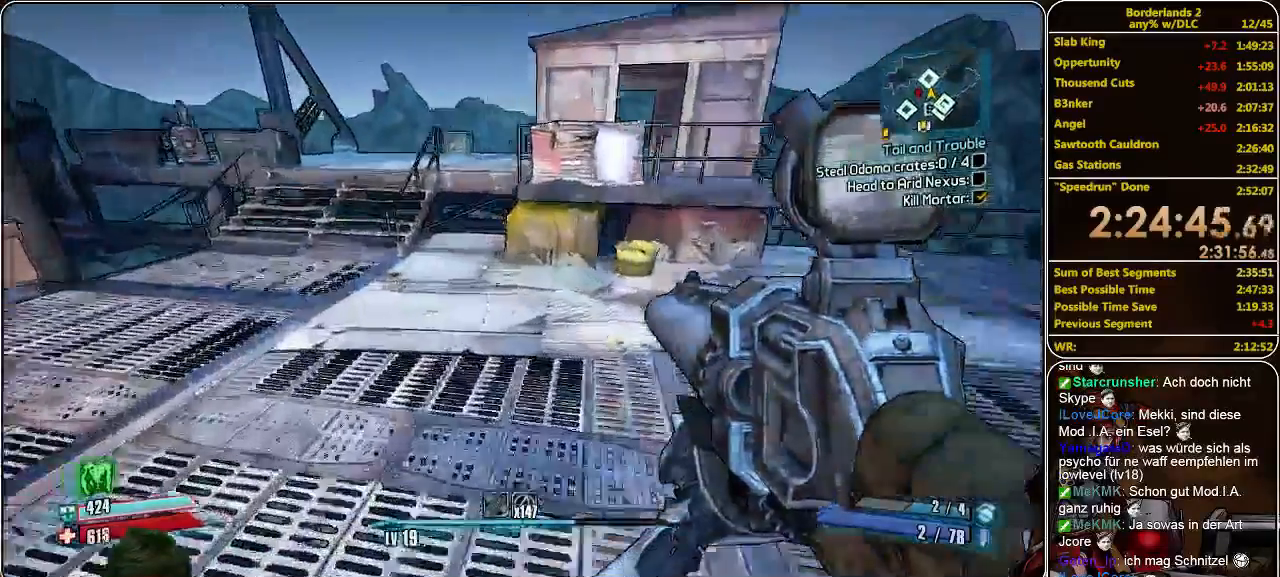
Gameplay with keyboard and mouse; each line is a JSON object with the keys and mouse buttons held at the frame after it. "events" lists presses ("down") and releases ("up") of "a", "alt", "c", "ctrl", "d", "e", "f", "q", "r", "s", "shift", "space", "tab", "v", "w", "x", "z", "mouse_left", "mouse_middle", "mouse_right", "mouse_wheel_up" and "mouse_wheel_down" between this image and that frame as [ms after this image, input, new state], when the widget could be followed in between. "mouse_left", "mouse_middle", "mouse_right", "mouse_wheel_up", "mouse_wheel_down" = the "left", "middle", "right", "wheel_up", "wheel_down" buttons of the "mouse" list. No other keys are recorded. Mouse movement is not recorded.
{"keys": ["w"], "mouse": [], "events": []}
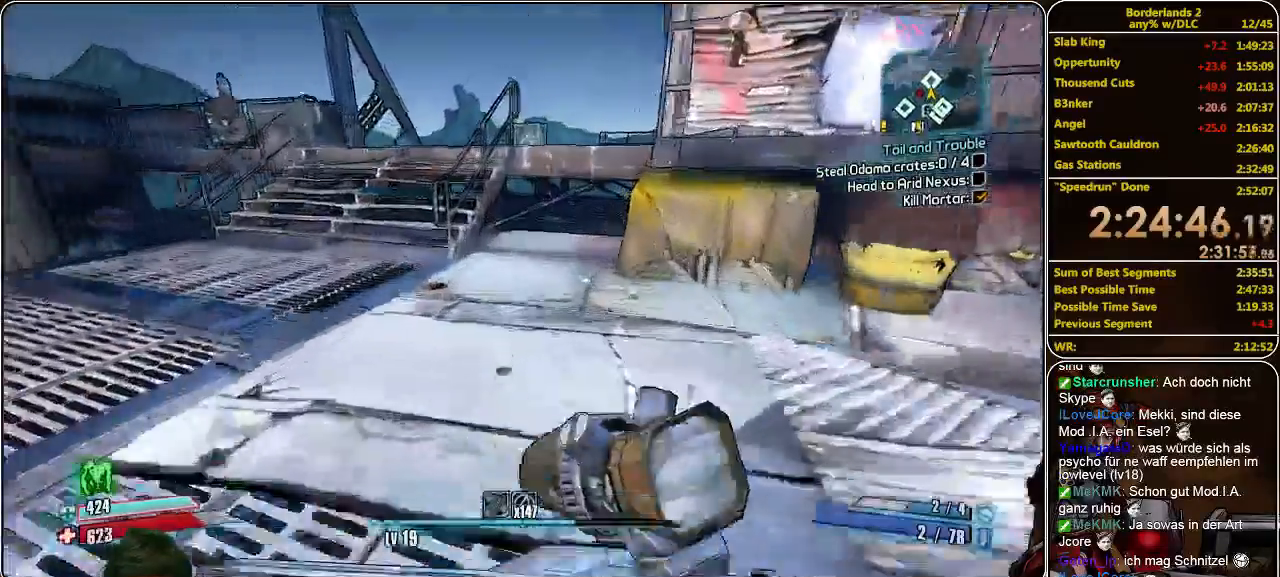
{"keys": ["a", "space", "w"], "mouse": [], "events": [[300, "a", "down"], [400, "space", "down"]]}
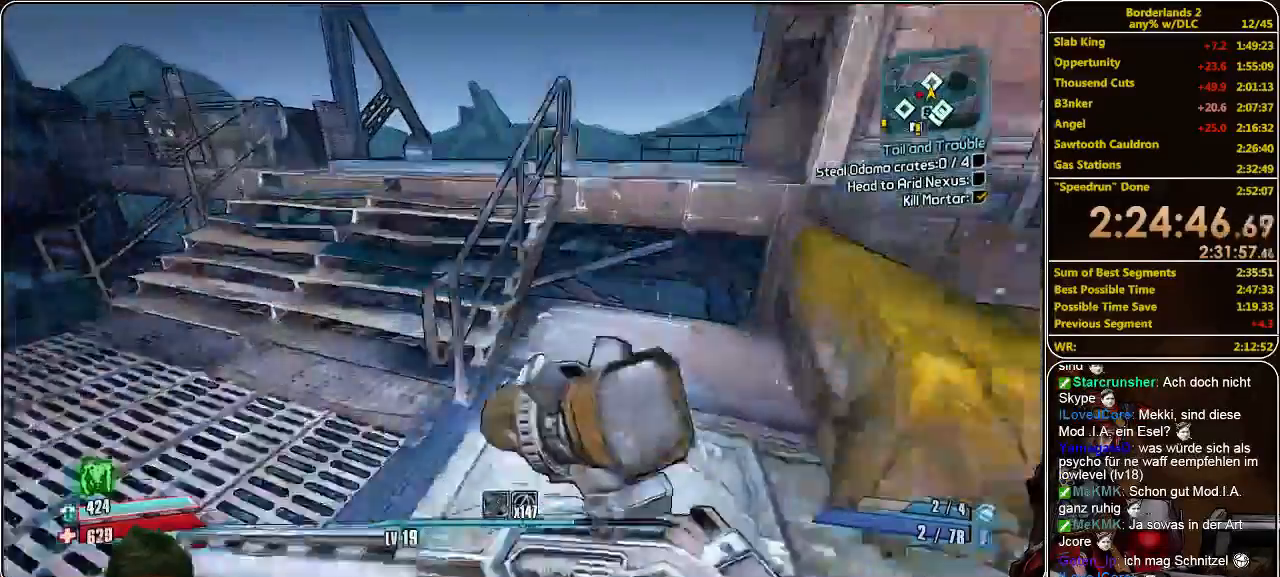
{"keys": ["w"], "mouse": [], "events": [[33, "space", "up"], [66, "a", "up"]]}
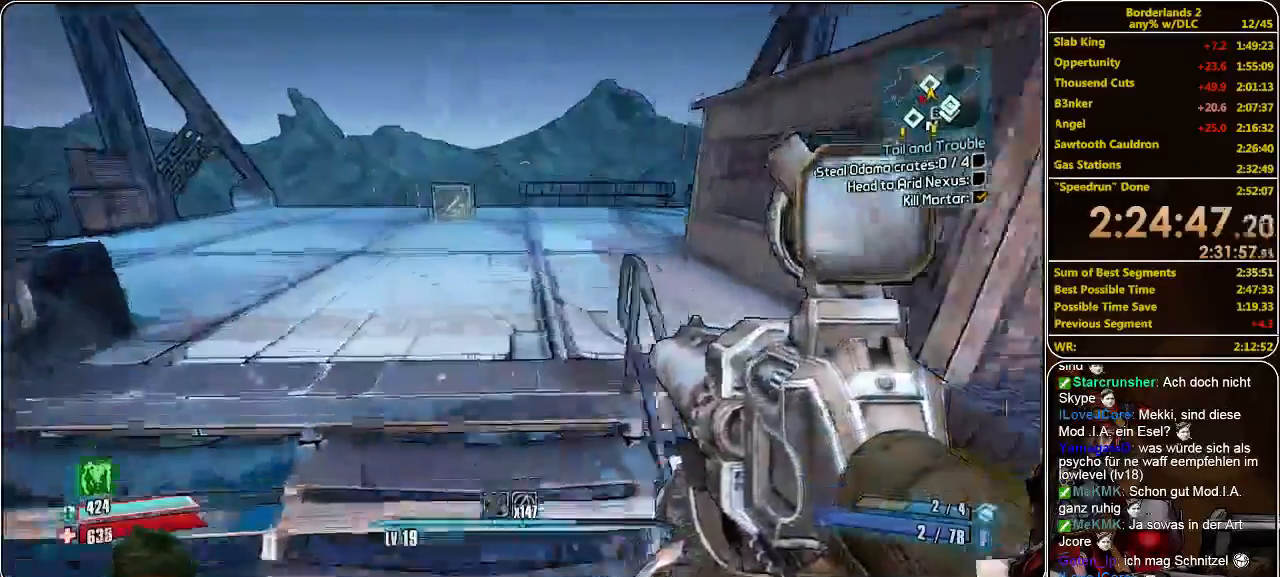
{"keys": ["w"], "mouse": [], "events": []}
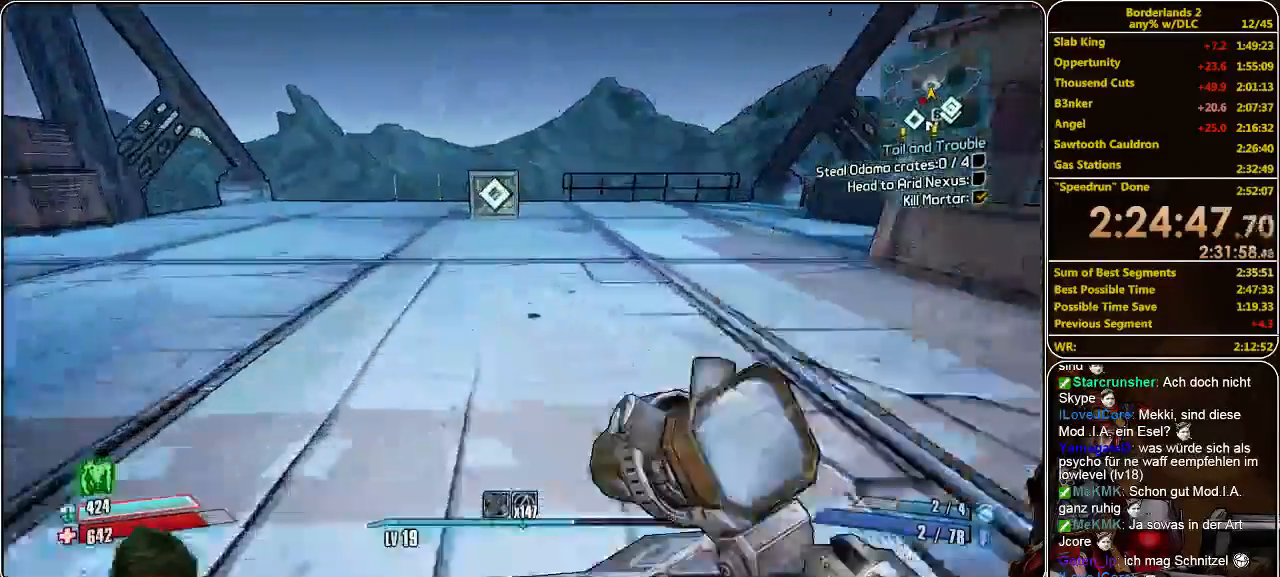
{"keys": ["w"], "mouse": [], "events": []}
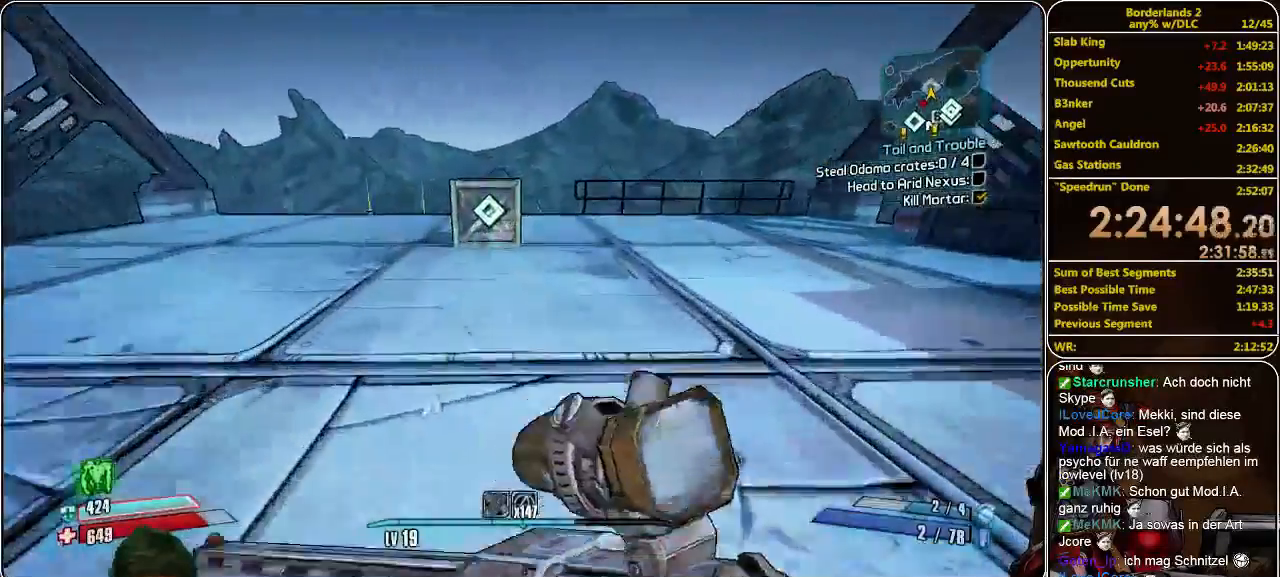
{"keys": ["w"], "mouse": [], "events": []}
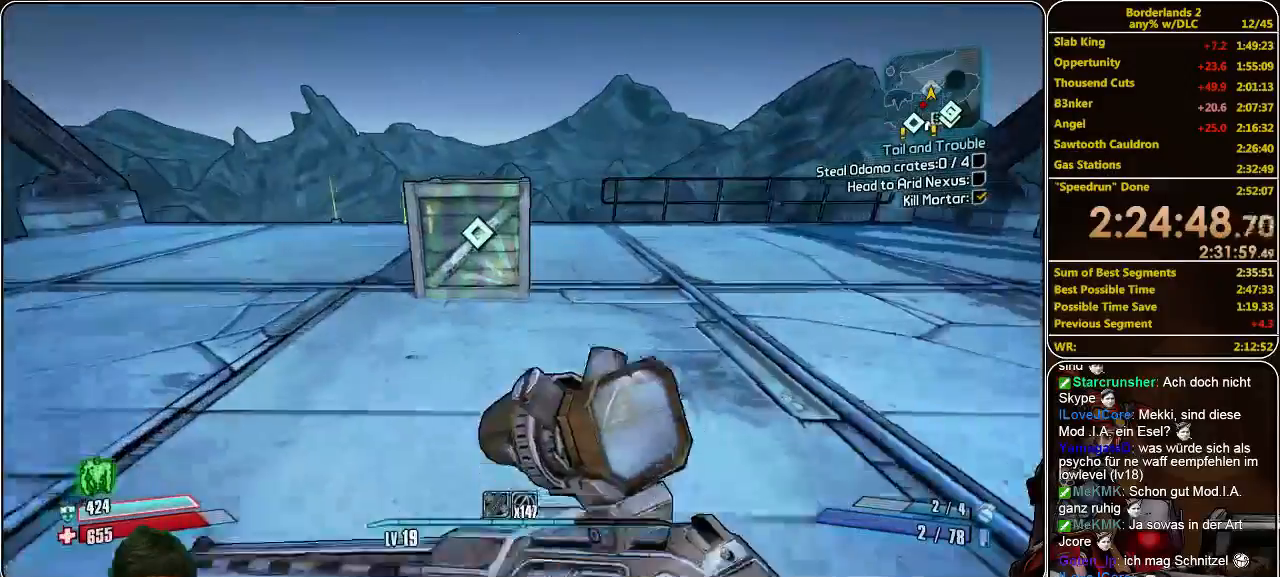
{"keys": ["e", "w"], "mouse": [], "events": [[500, "e", "down"]]}
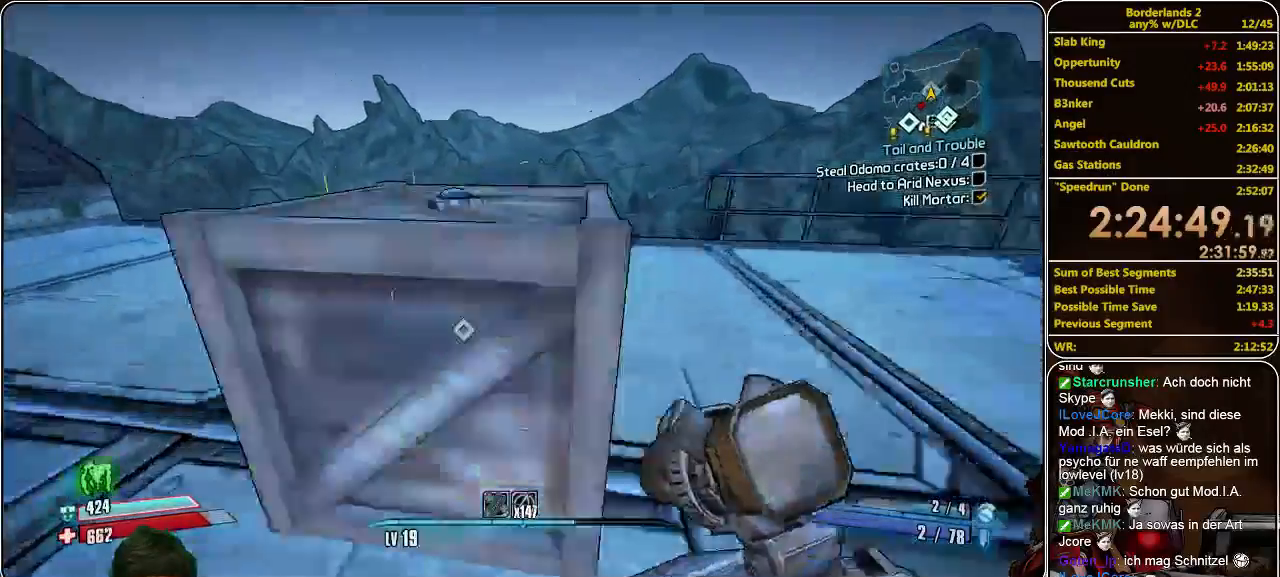
{"keys": ["shift", "w"], "mouse": [], "events": [[33, "w", "up"], [66, "e", "up"], [133, "e", "down"], [200, "e", "up"], [300, "e", "down"], [333, "w", "down"], [366, "e", "up"], [400, "shift", "down"]]}
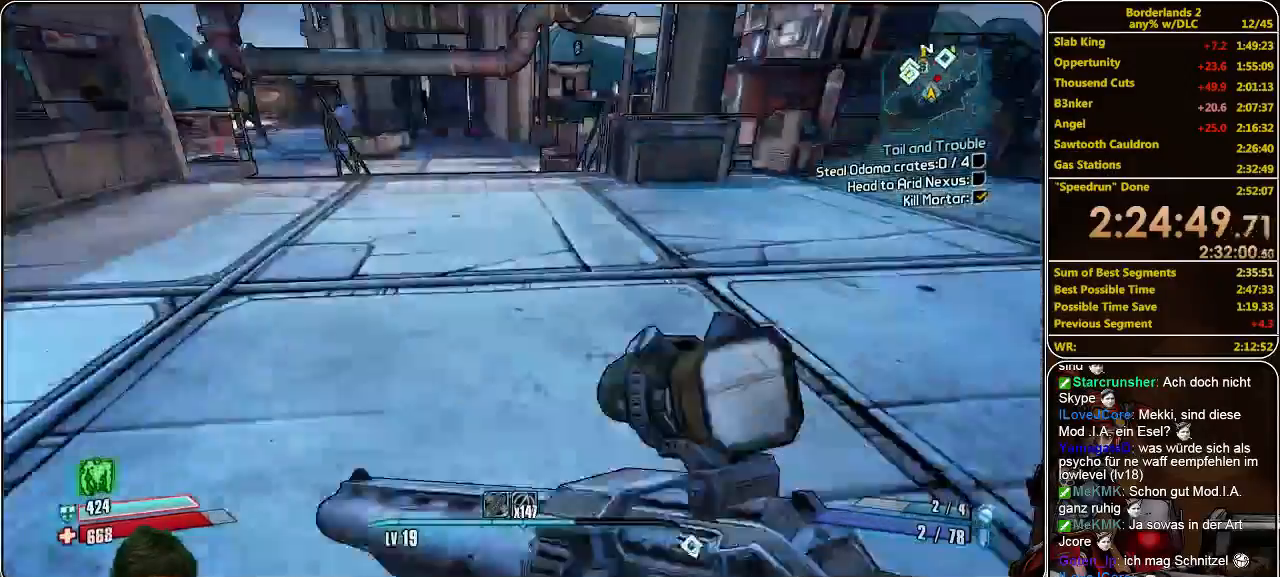
{"keys": ["w"], "mouse": [], "events": [[366, "shift", "up"]]}
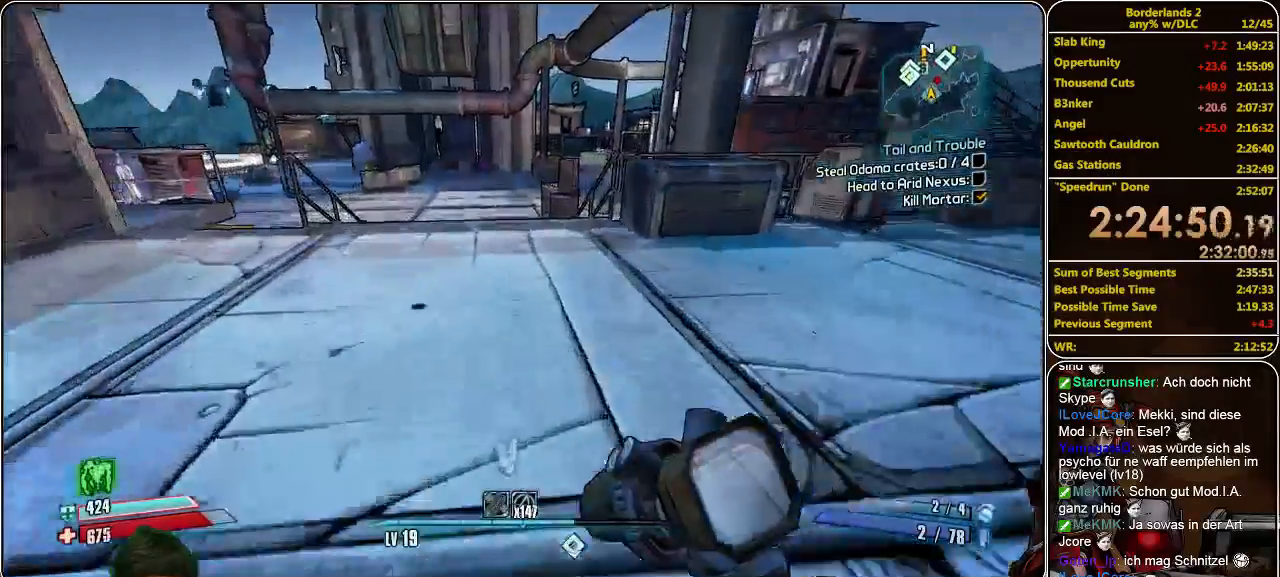
{"keys": ["w"], "mouse": [], "events": []}
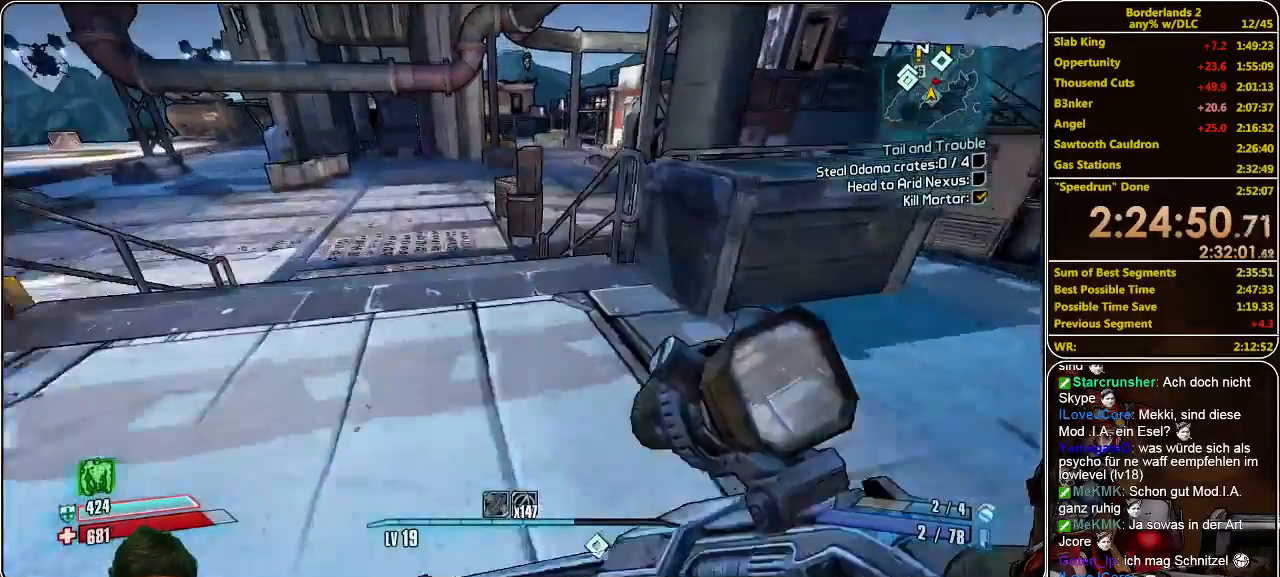
{"keys": ["space", "w"], "mouse": [], "events": [[466, "space", "down"]]}
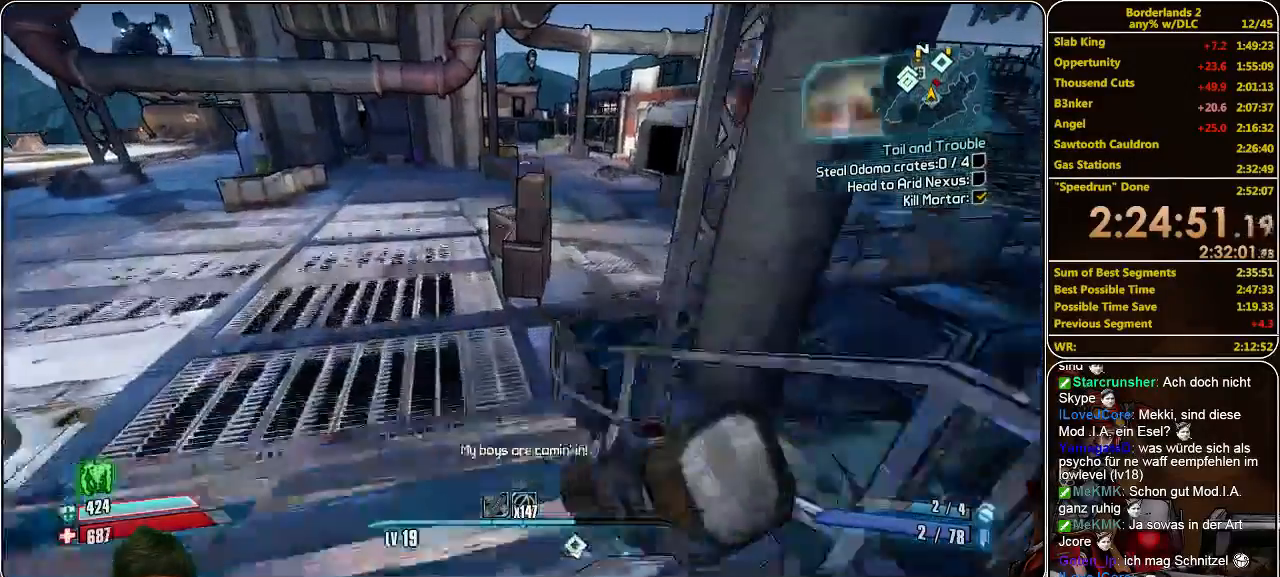
{"keys": ["w"], "mouse": [], "events": [[33, "space", "up"]]}
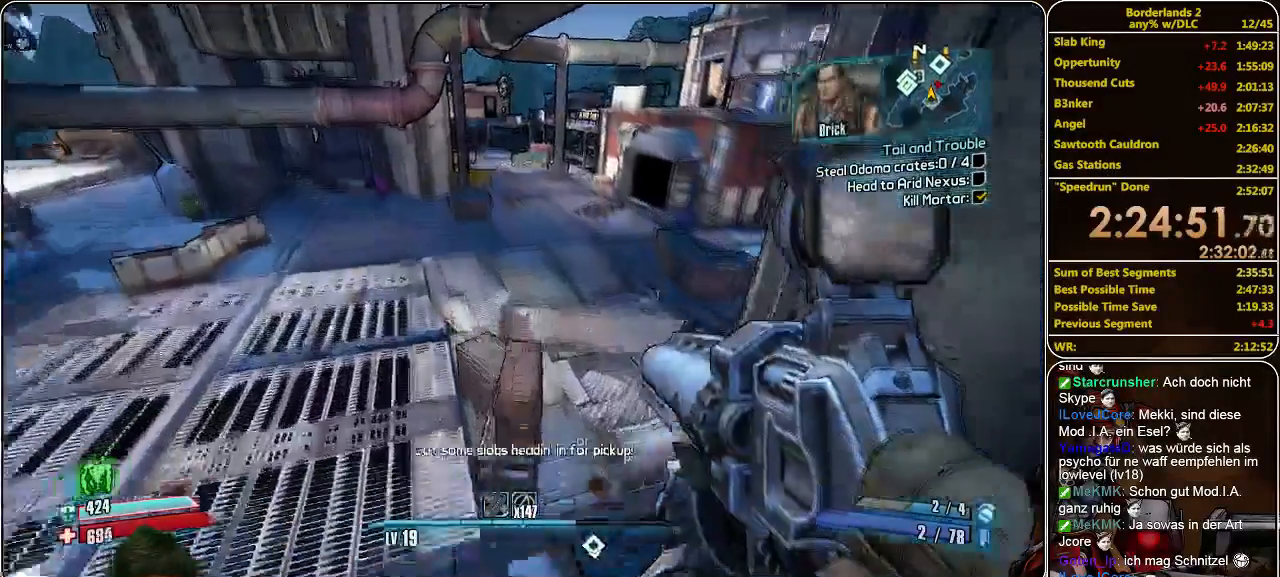
{"keys": ["w"], "mouse": [], "events": []}
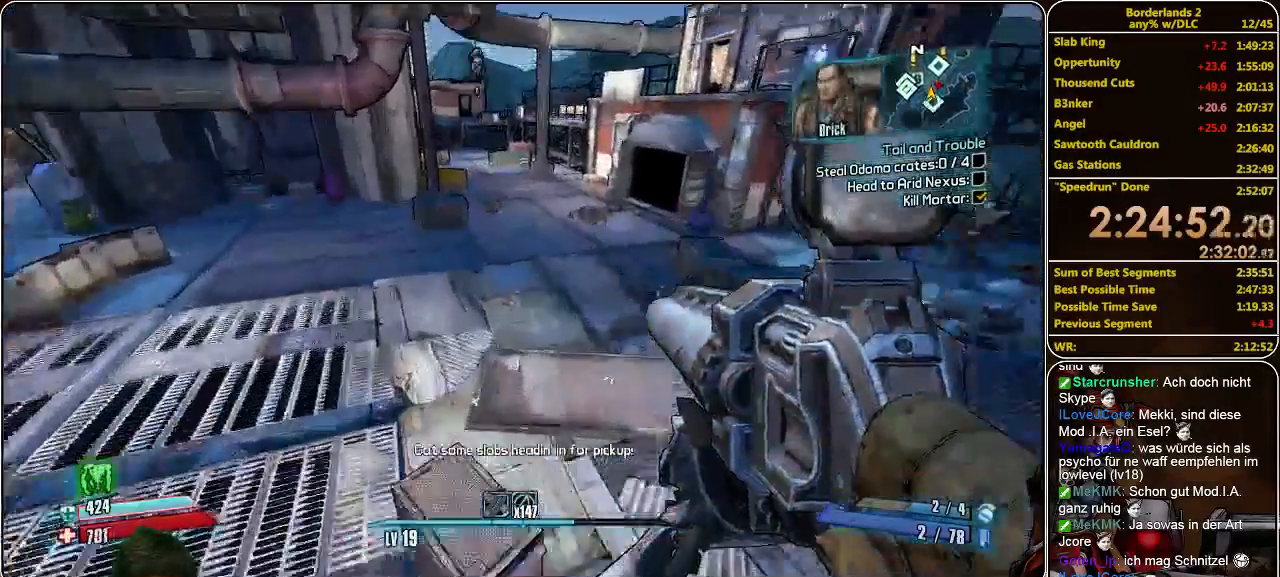
{"keys": ["w"], "mouse": [], "events": [[133, "space", "down"], [266, "space", "up"]]}
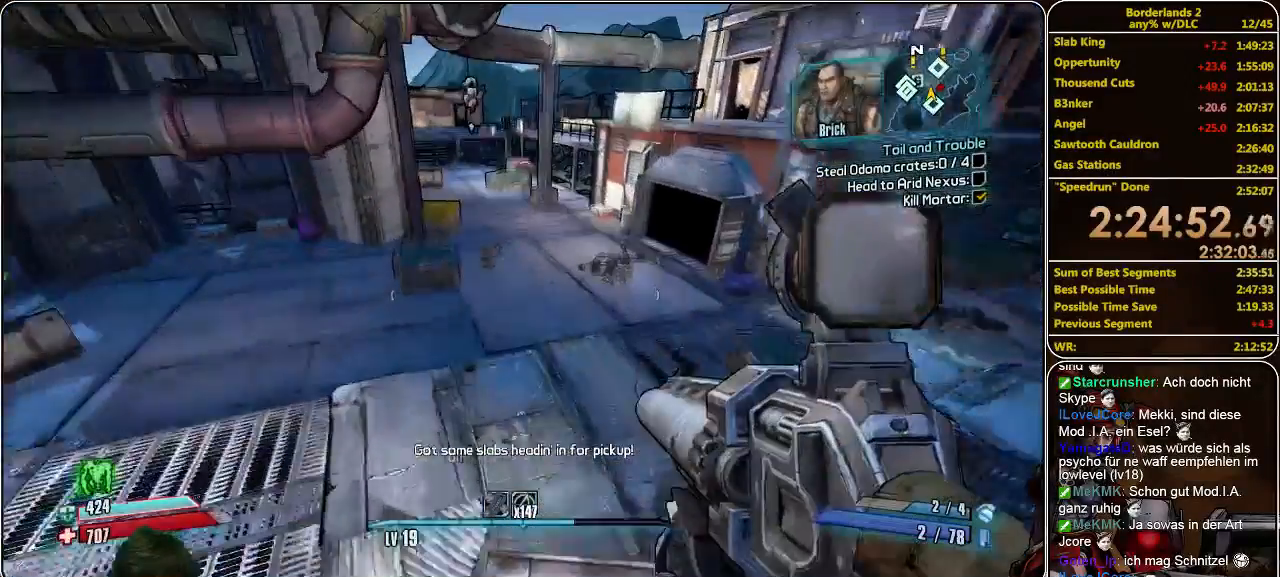
{"keys": ["w"], "mouse": [], "events": []}
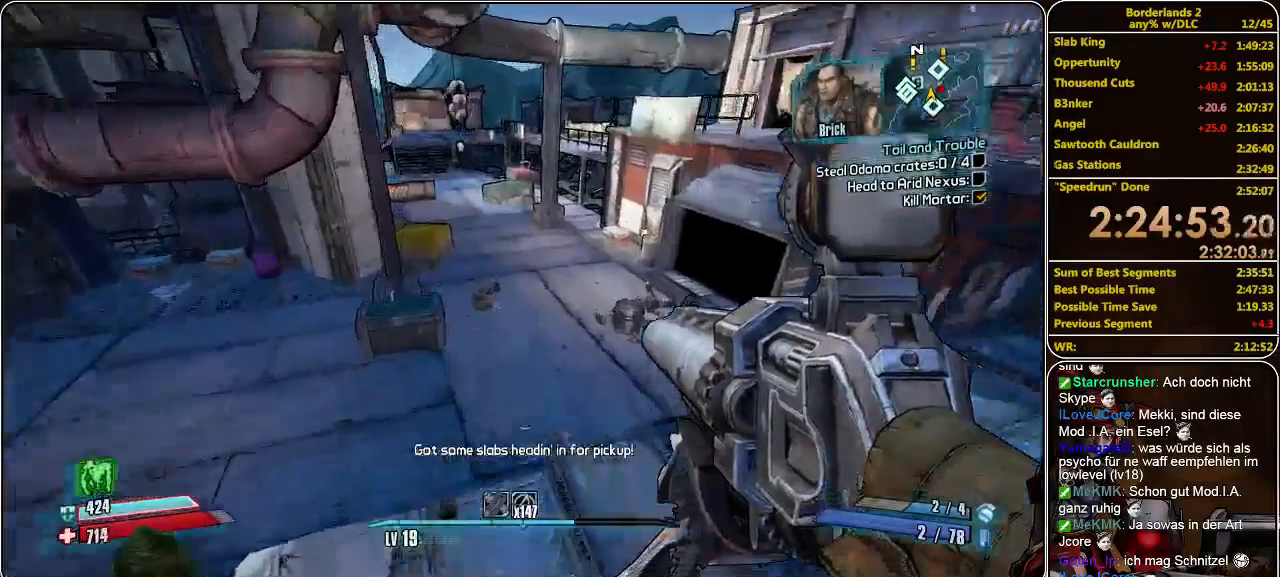
{"keys": ["w"], "mouse": [], "events": []}
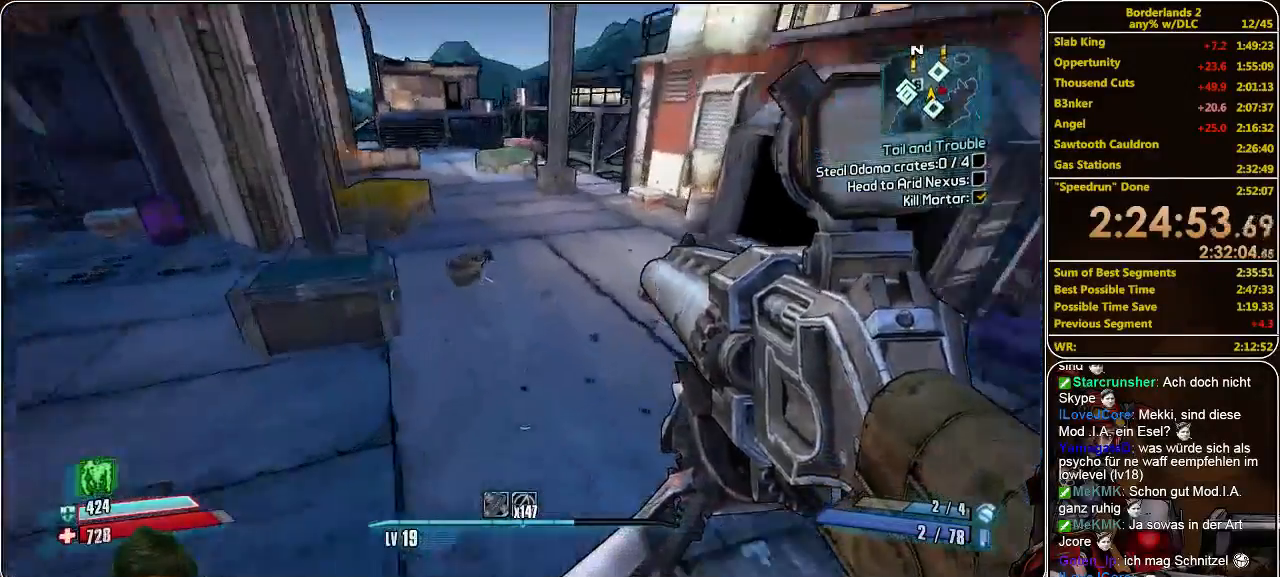
{"keys": ["w"], "mouse": [], "events": []}
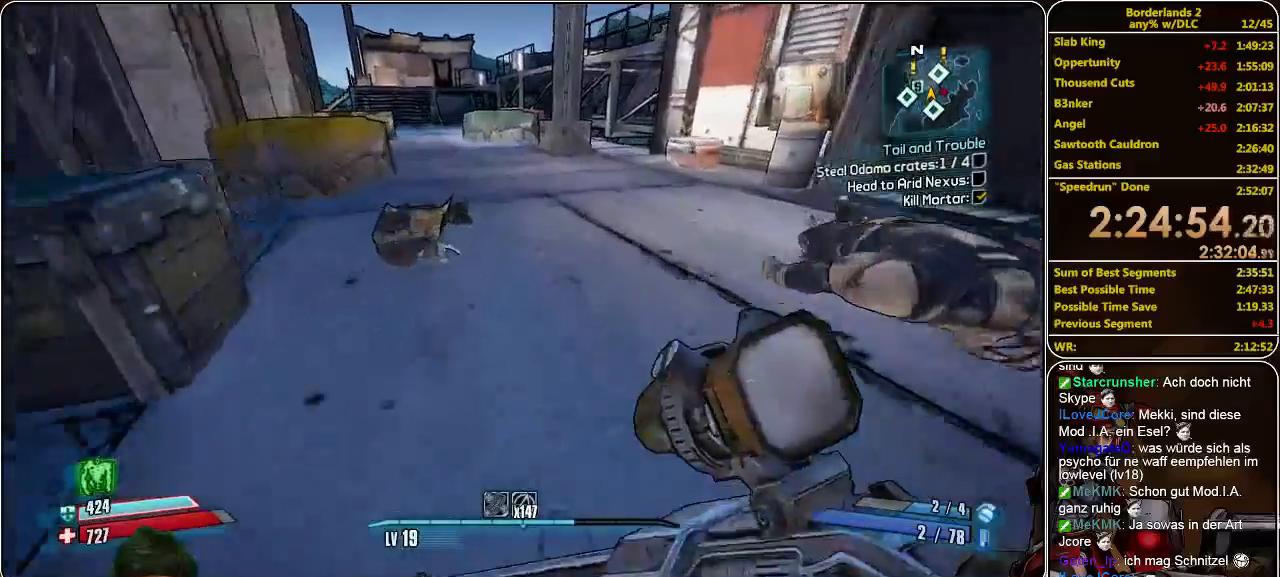
{"keys": ["a", "w"], "mouse": [], "events": [[400, "a", "down"]]}
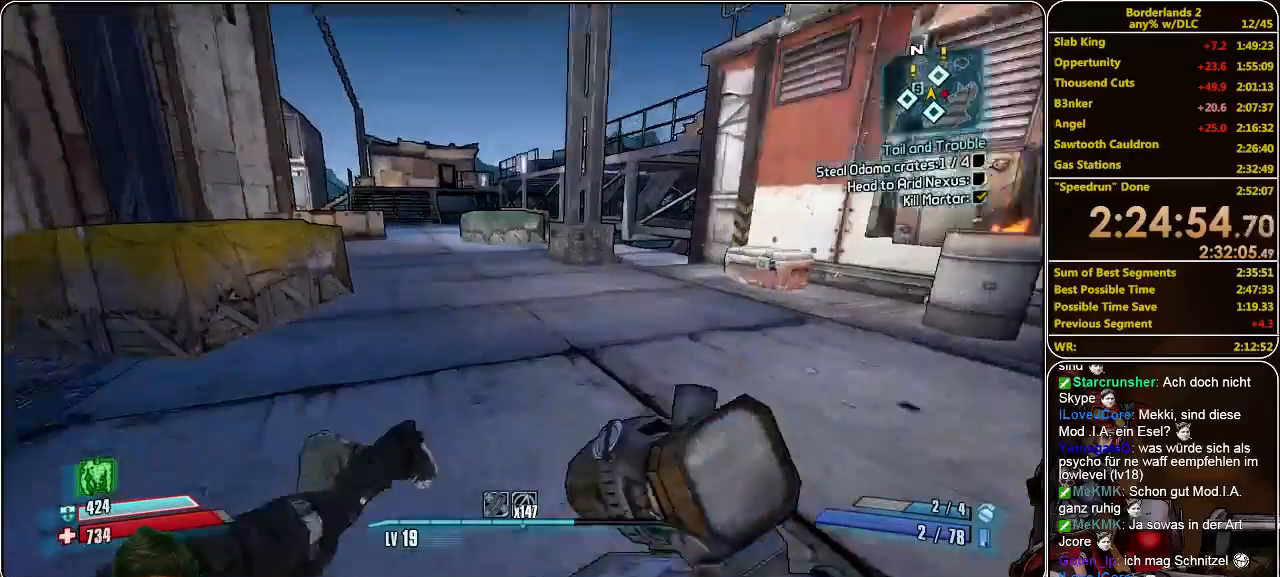
{"keys": ["w"], "mouse": [], "events": [[100, "a", "up"]]}
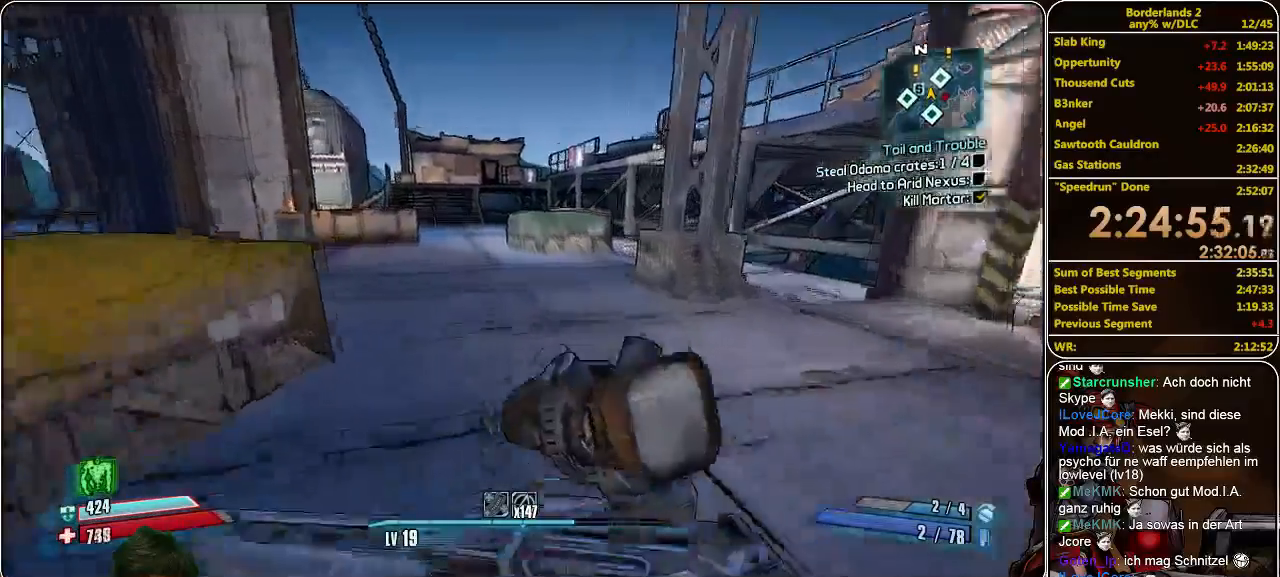
{"keys": ["w"], "mouse": [], "events": []}
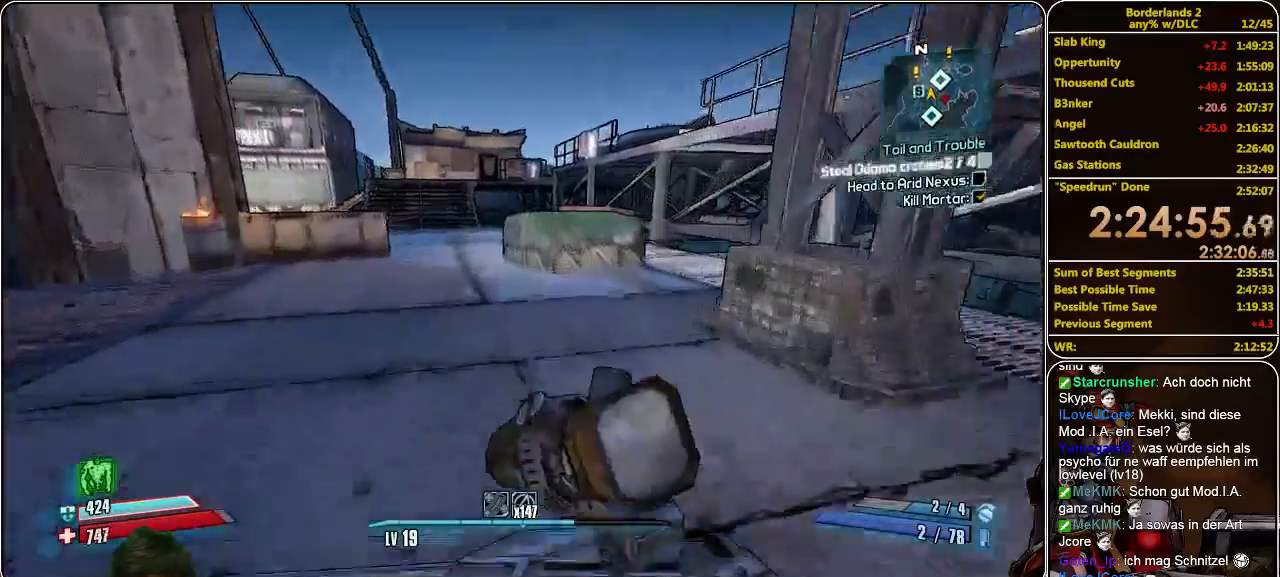
{"keys": ["w"], "mouse": [], "events": [[366, "space", "down"], [466, "space", "up"]]}
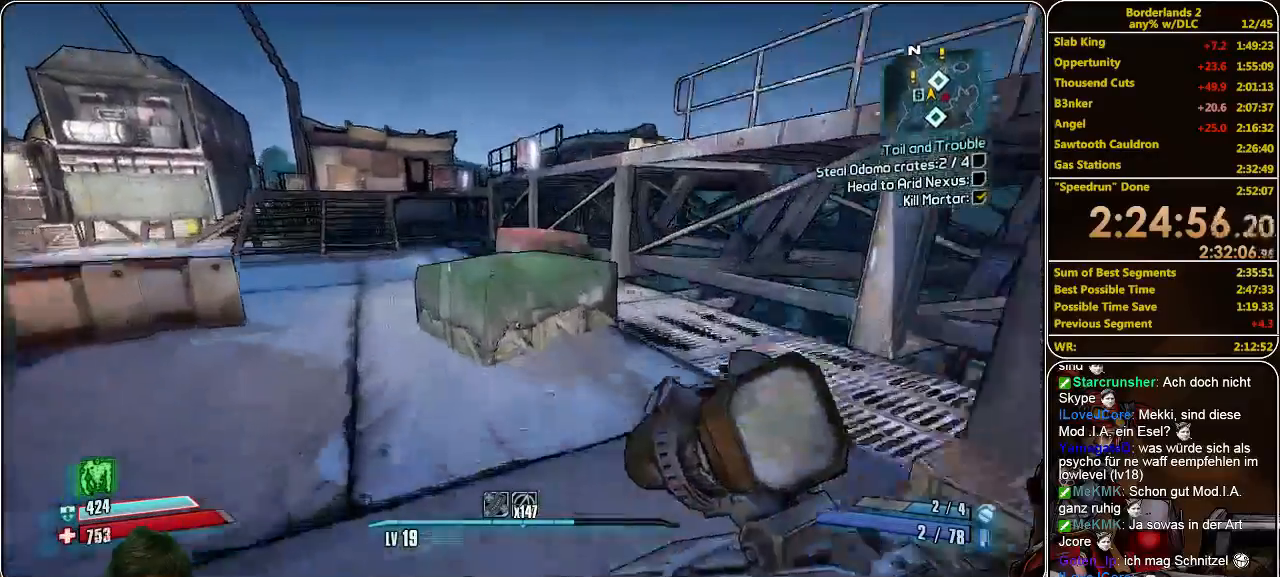
{"keys": ["w"], "mouse": [], "events": [[33, "a", "down"], [333, "a", "up"]]}
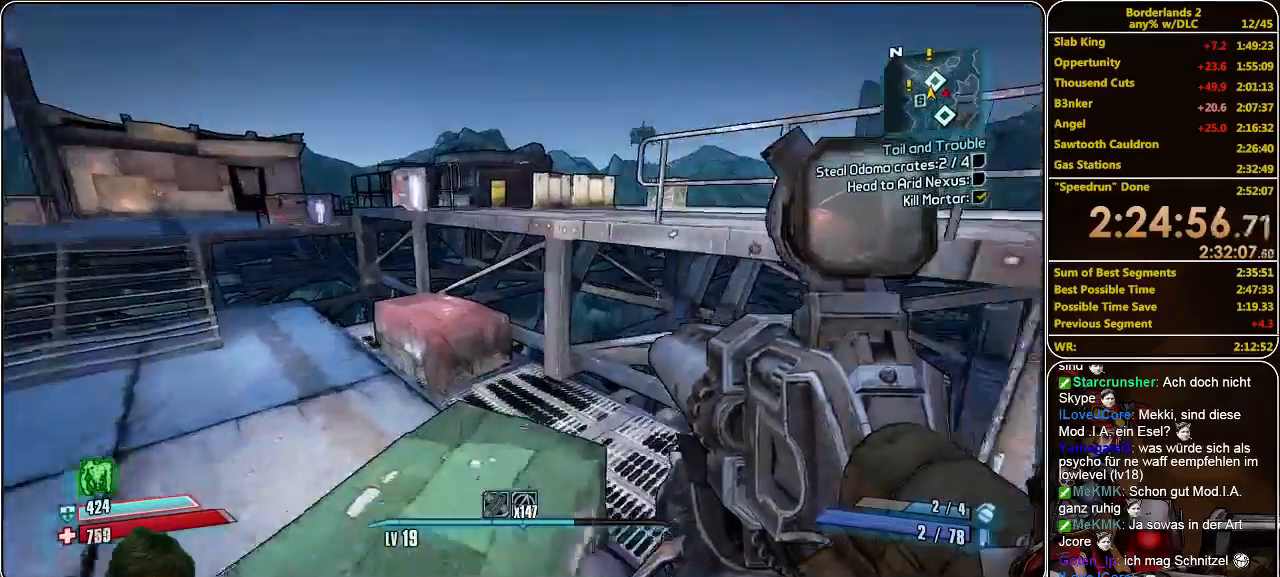
{"keys": ["w"], "mouse": [], "events": []}
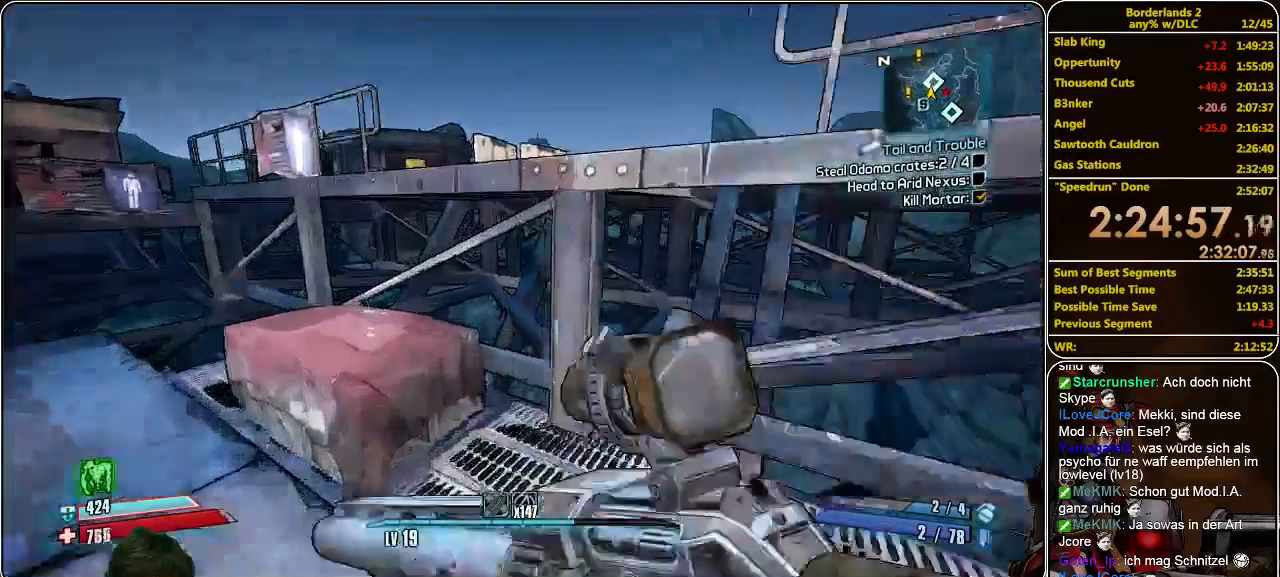
{"keys": ["w"], "mouse": [], "events": [[66, "space", "down"], [333, "space", "up"]]}
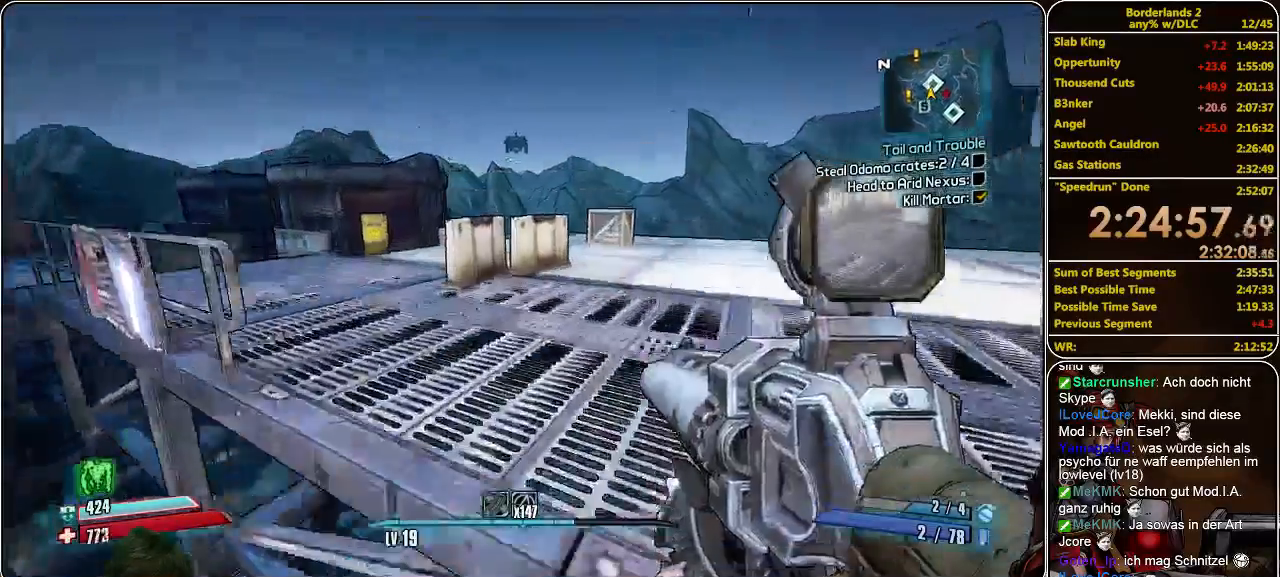
{"keys": ["w"], "mouse": [], "events": []}
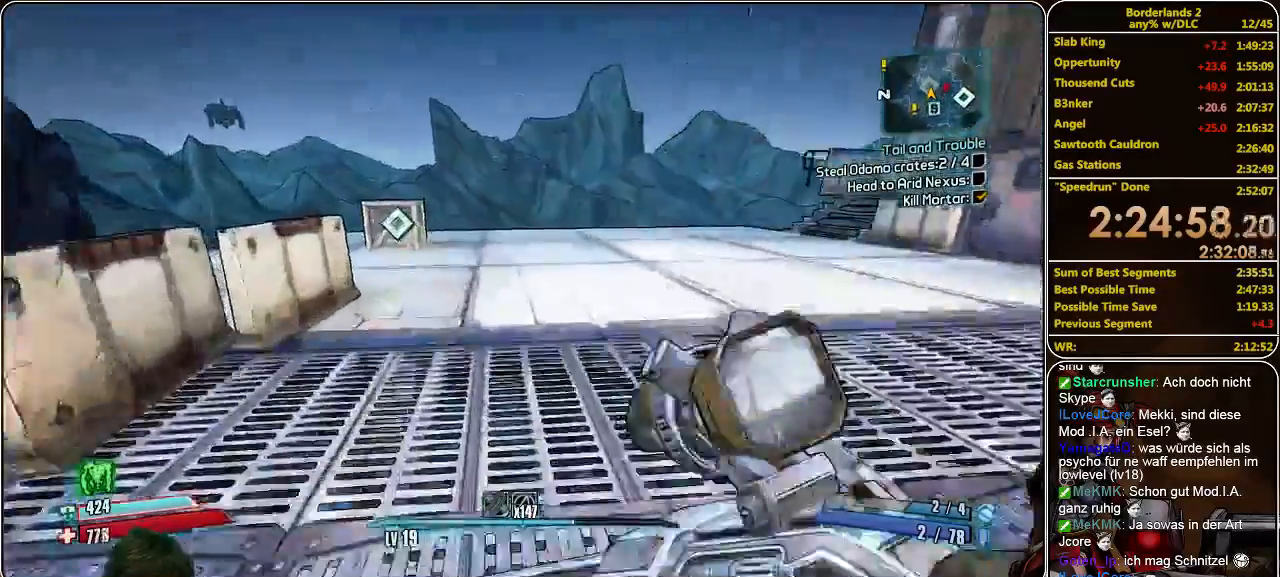
{"keys": ["w"], "mouse": [], "events": []}
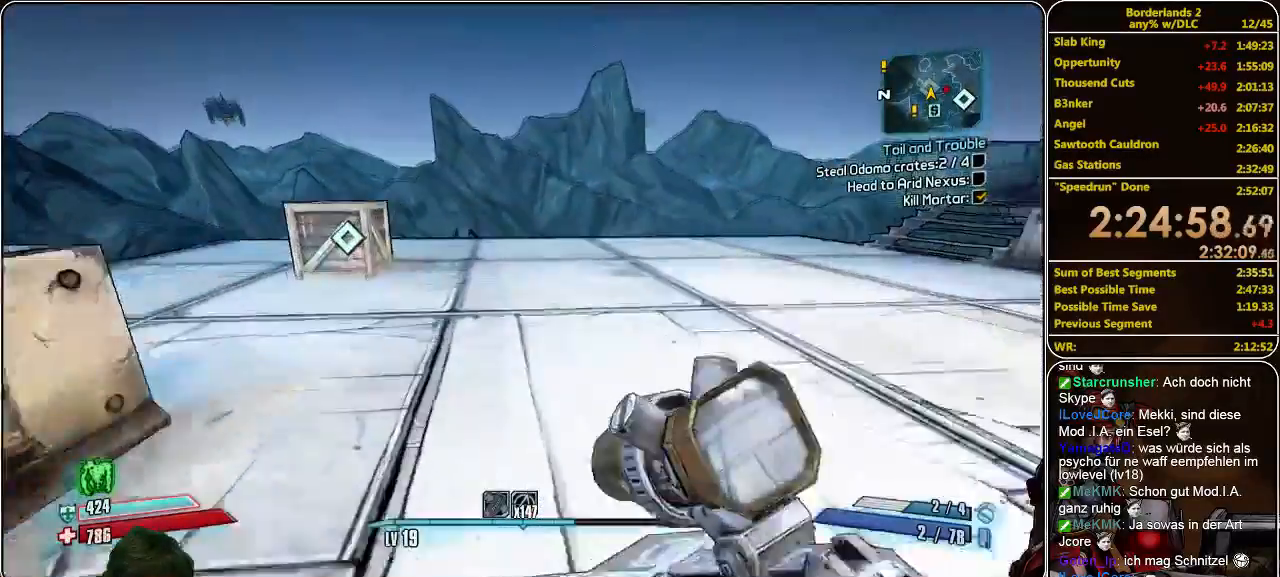
{"keys": ["w"], "mouse": [], "events": []}
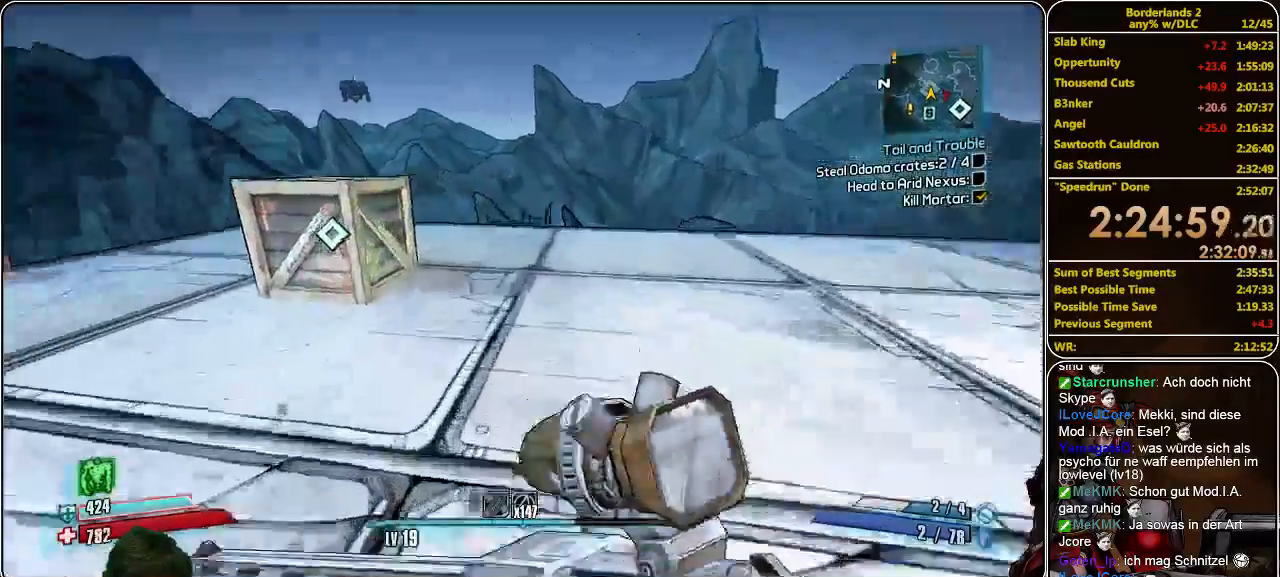
{"keys": ["w"], "mouse": [], "events": []}